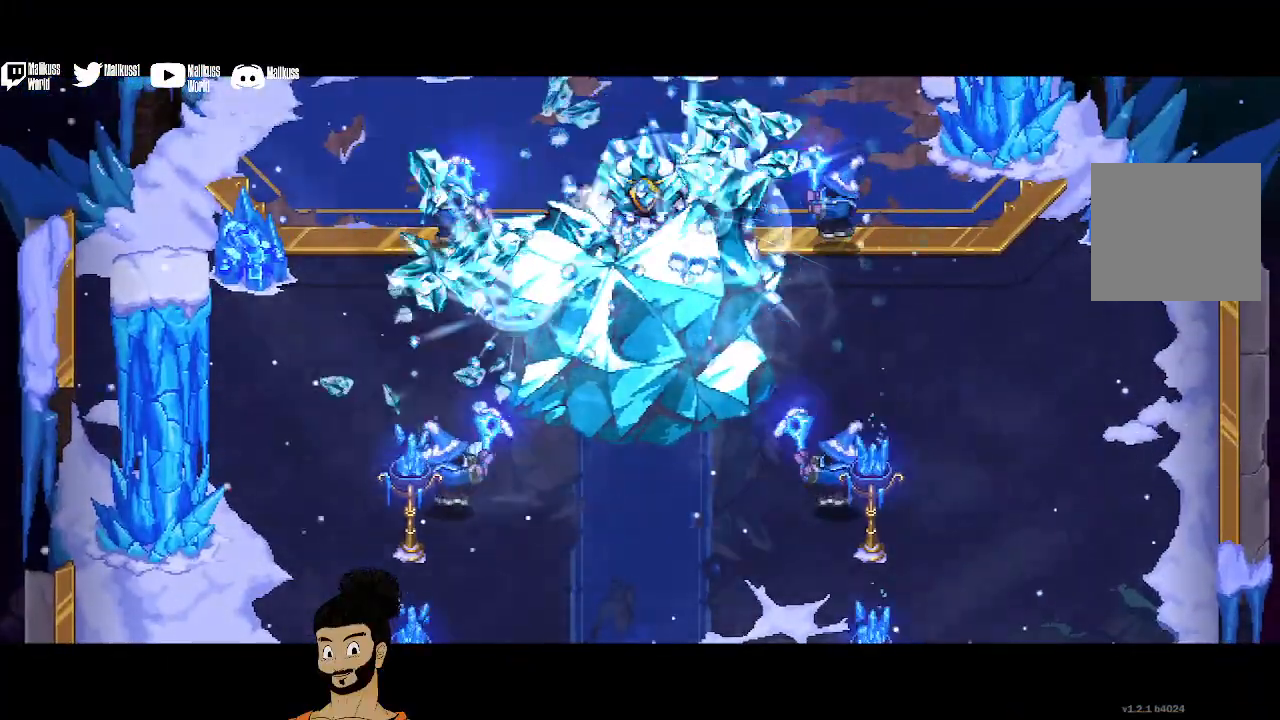
Gameplay with a controller (Xbox layout); each line is a JSON object with the inputs held at the frame after it. "events" lists button and stick changes between this image and that frame as [ms after this image, input, new state], when the widget could be followed in between. Not read: right_stick.
{"buttons": ["L1", "R2"], "left_stick": "center", "events": [[67, "L2", "down"], [200, "L2", "up"], [200, "R1", "down"], [300, "R1", "up"], [400, "L1", "down"], [500, "R2", "down"]]}
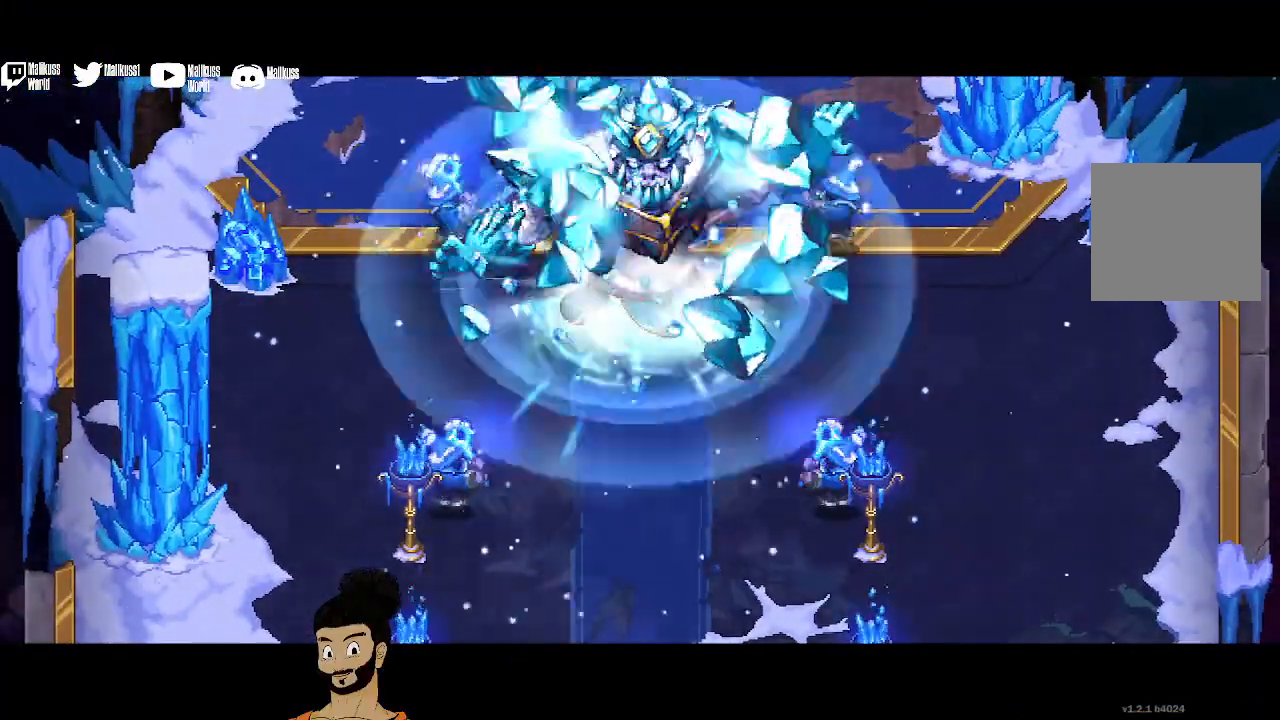
{"buttons": [], "left_stick": "center", "events": [[33, "L1", "up"], [133, "R2", "up"], [200, "L2", "down"], [300, "L2", "up"], [300, "R1", "down"], [433, "R1", "up"]]}
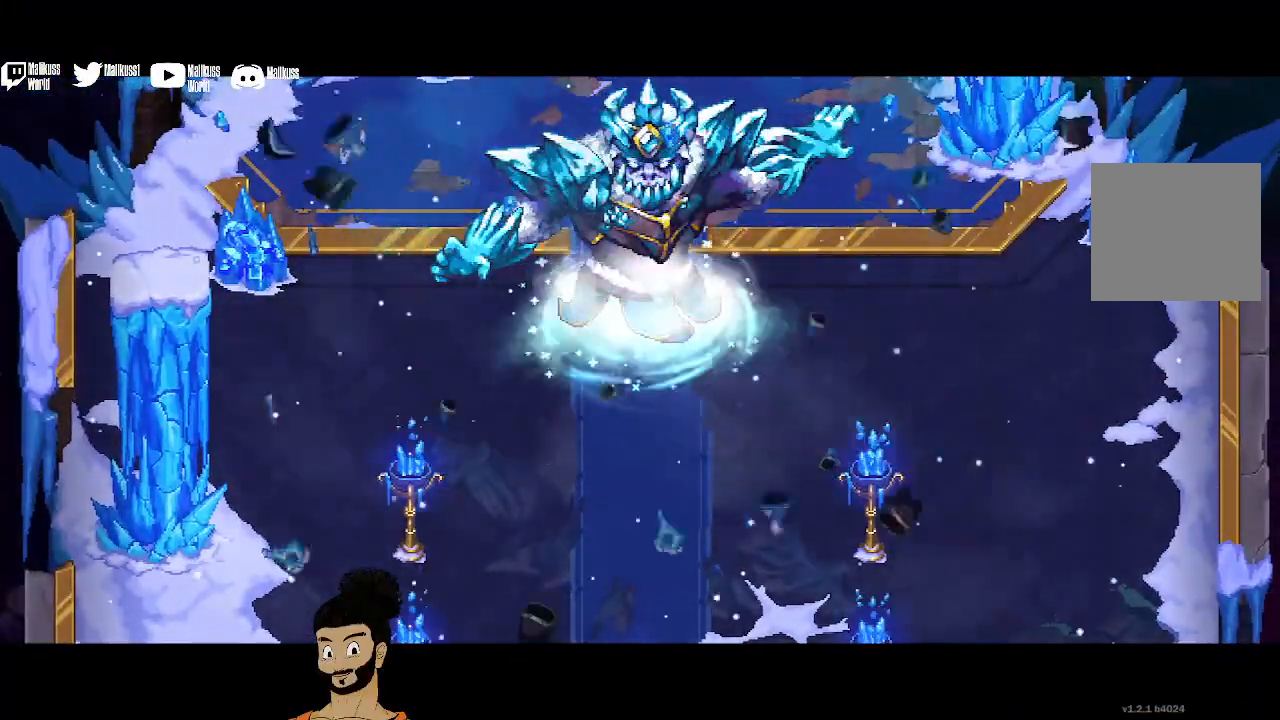
{"buttons": [], "left_stick": "center", "events": [[100, "R2", "down"], [200, "L2", "down"], [200, "R2", "up"], [300, "L2", "up"]]}
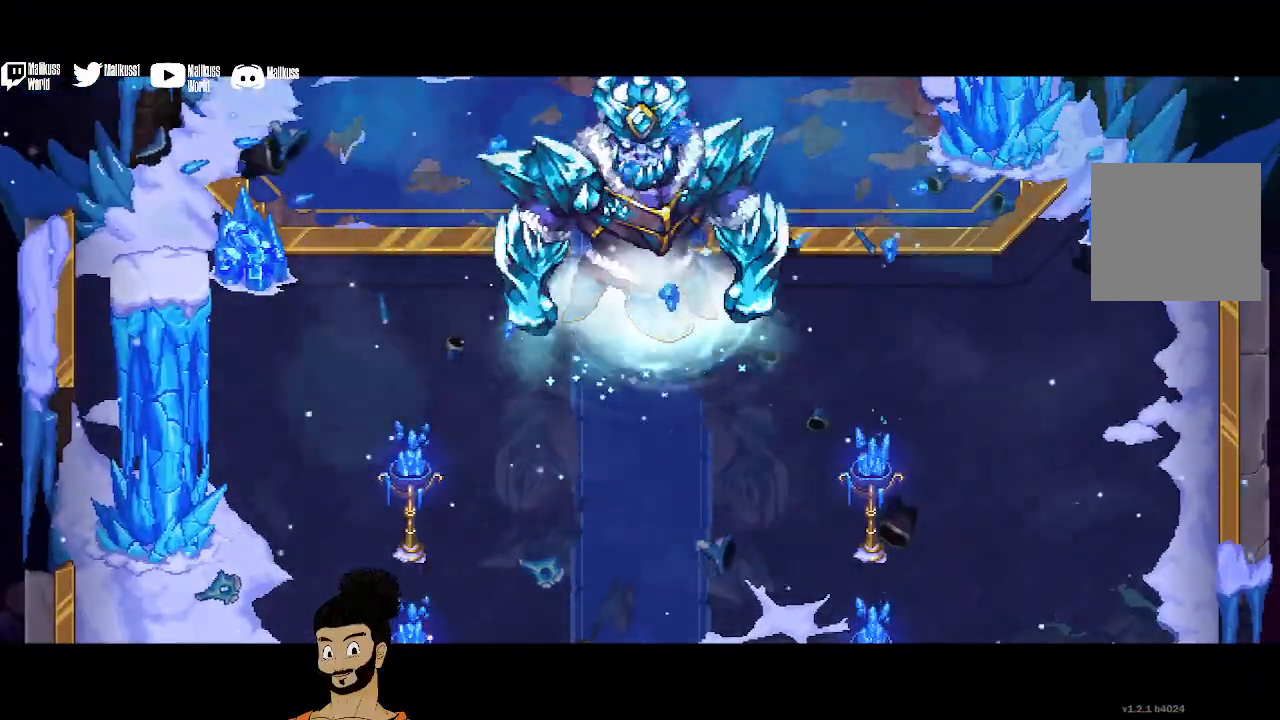
{"buttons": [], "left_stick": "up", "events": [[67, "left_stick", "up"]]}
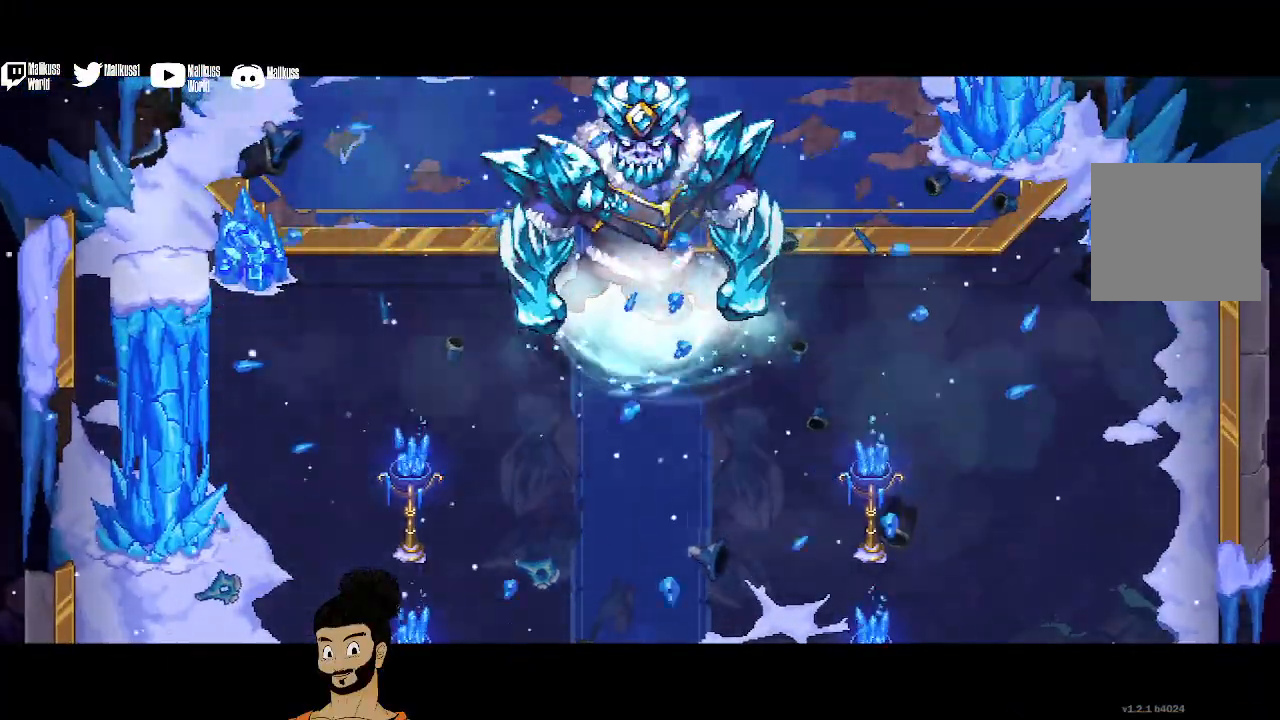
{"buttons": [], "left_stick": "up", "events": []}
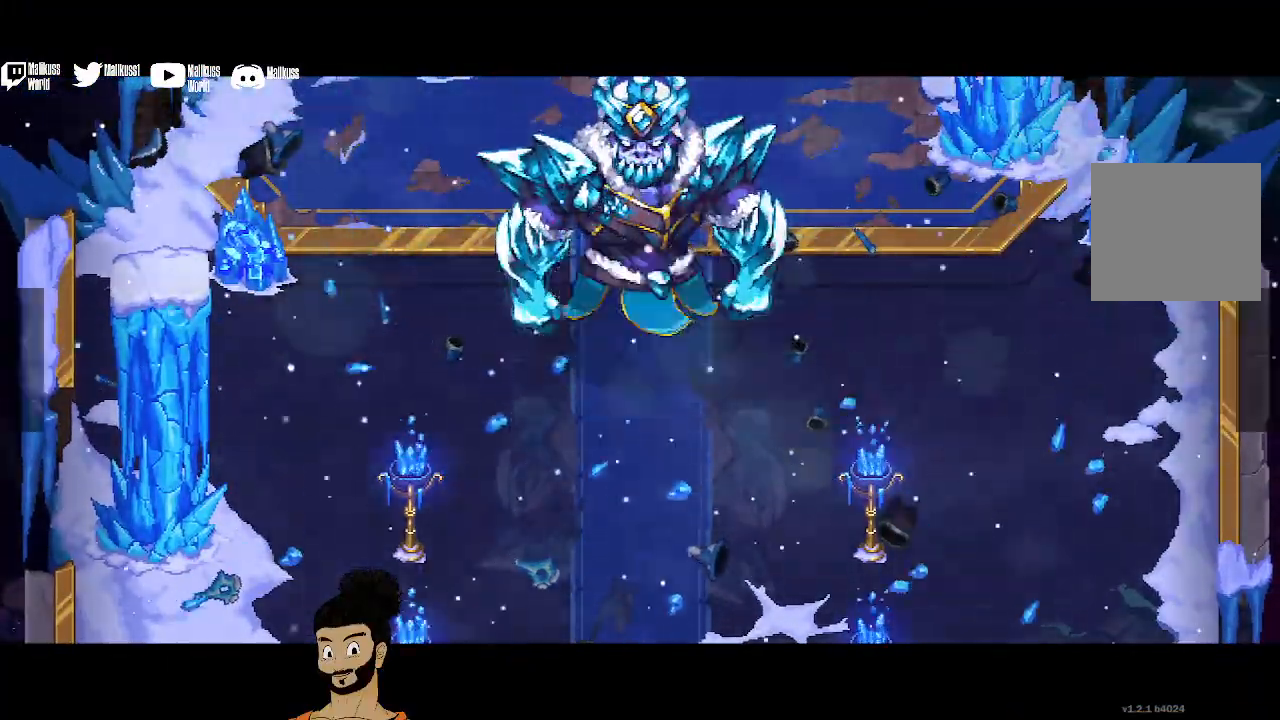
{"buttons": [], "left_stick": "up", "events": []}
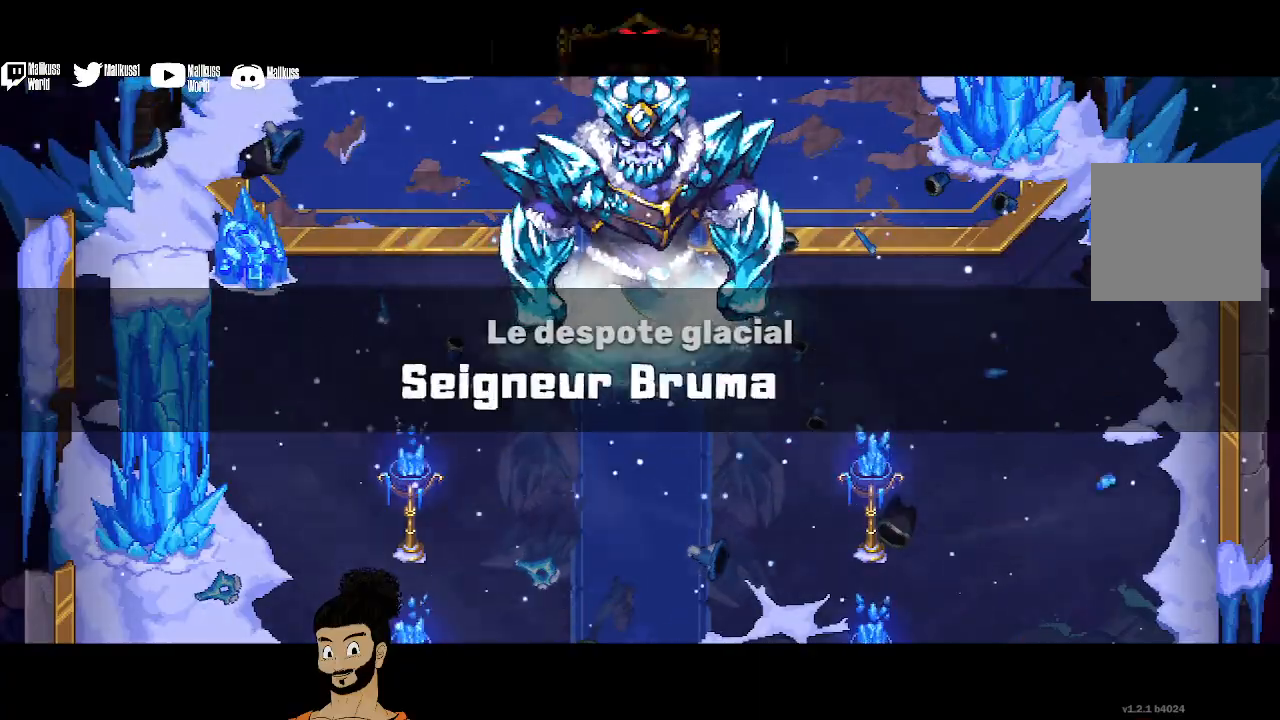
{"buttons": [], "left_stick": "up", "events": [[100, "left_stick", "center"], [367, "left_stick", "up"]]}
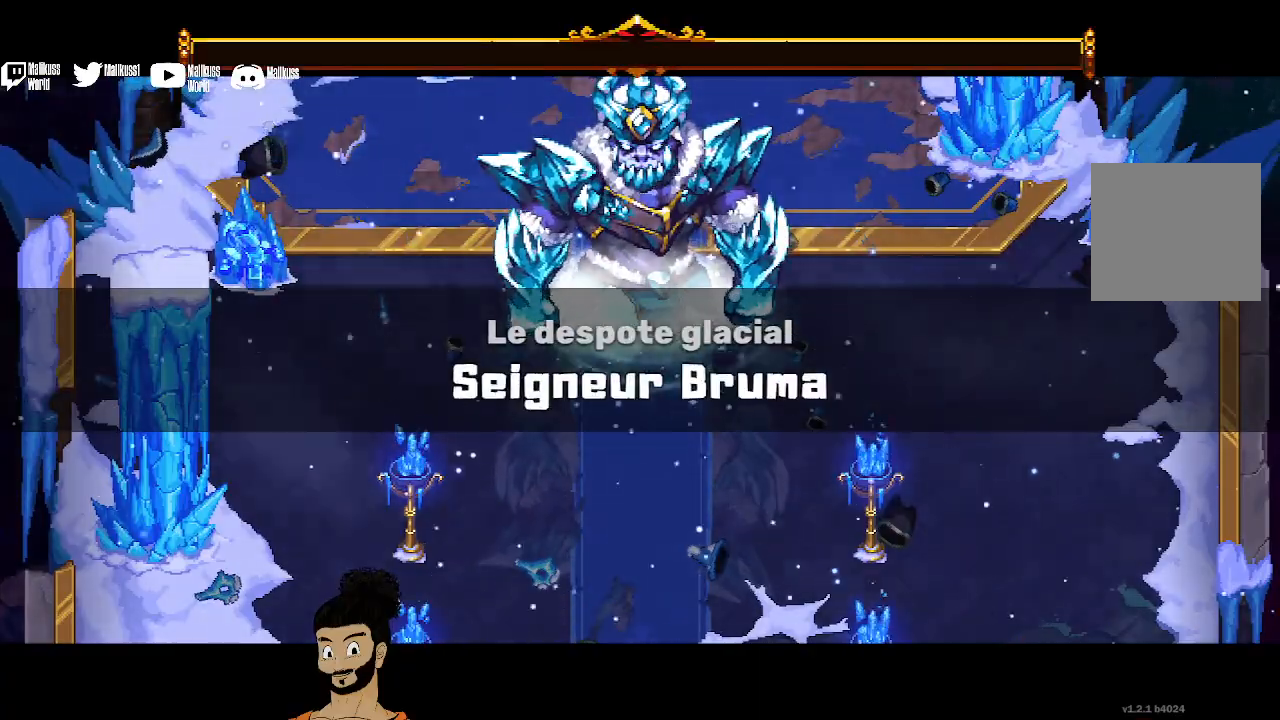
{"buttons": [], "left_stick": "center", "events": [[500, "left_stick", "center"]]}
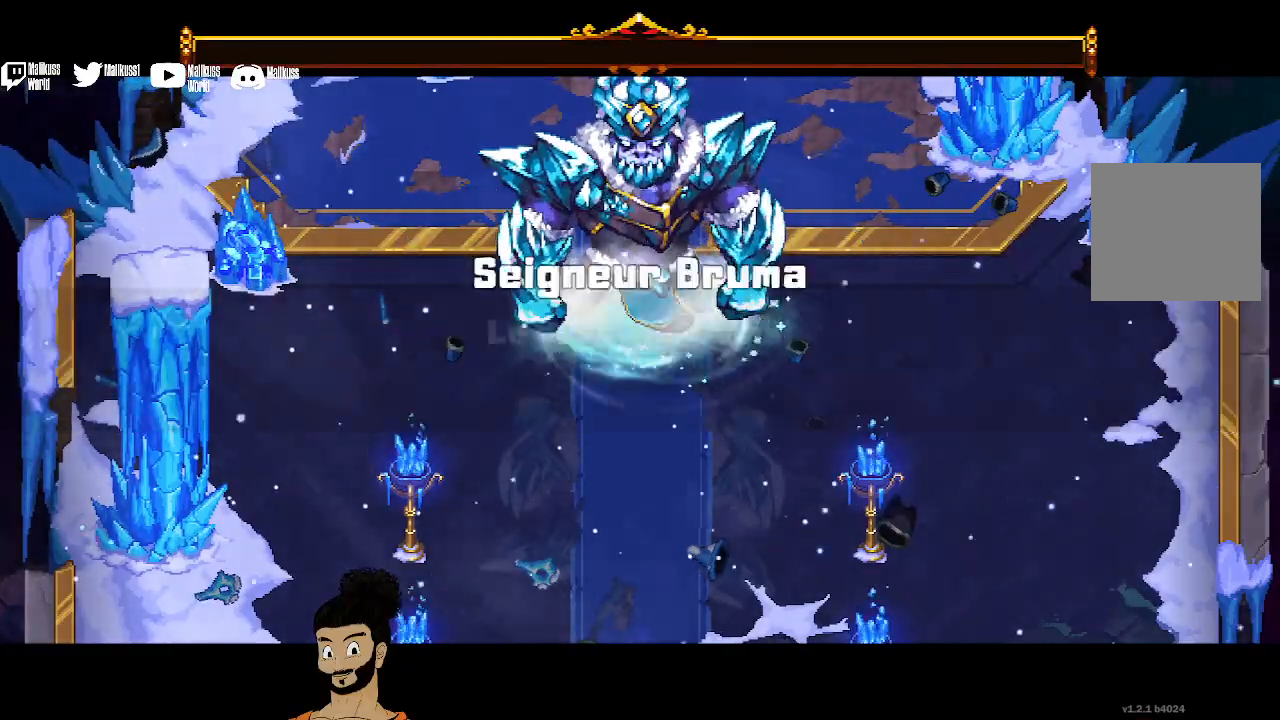
{"buttons": [], "left_stick": "up", "events": [[267, "left_stick", "up"]]}
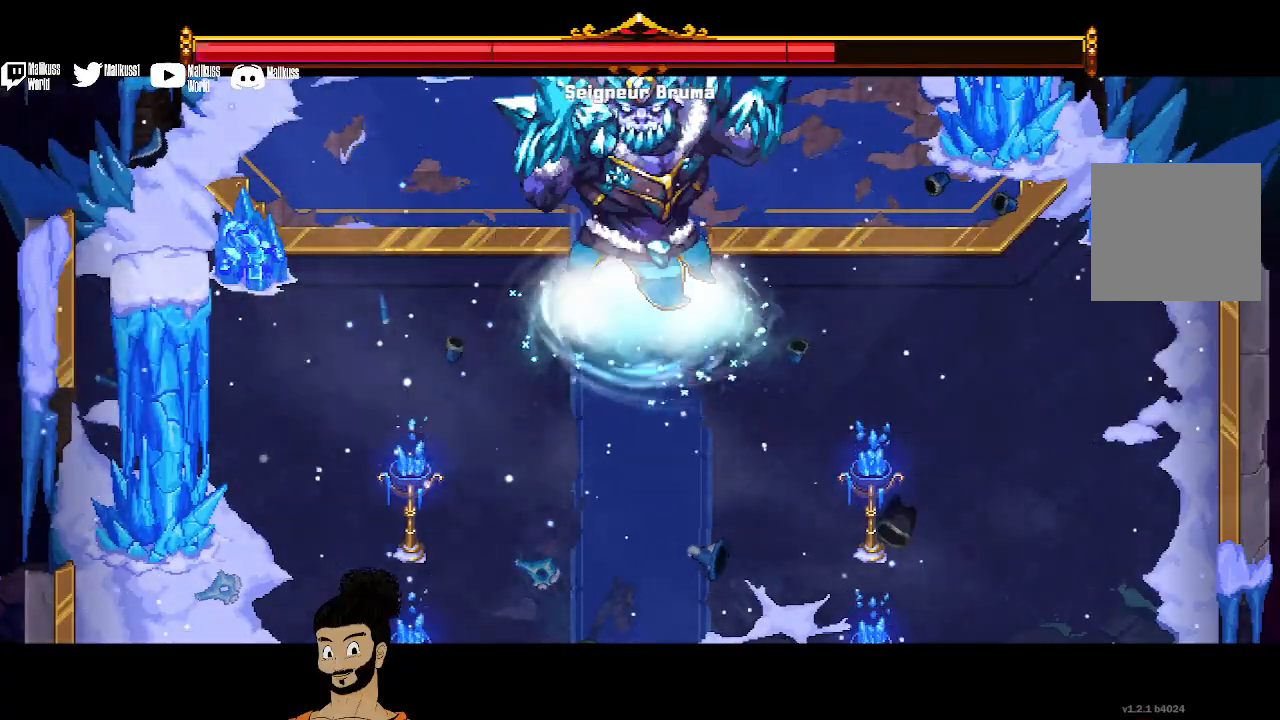
{"buttons": ["Y"], "left_stick": "up", "events": [[67, "Y", "down"]]}
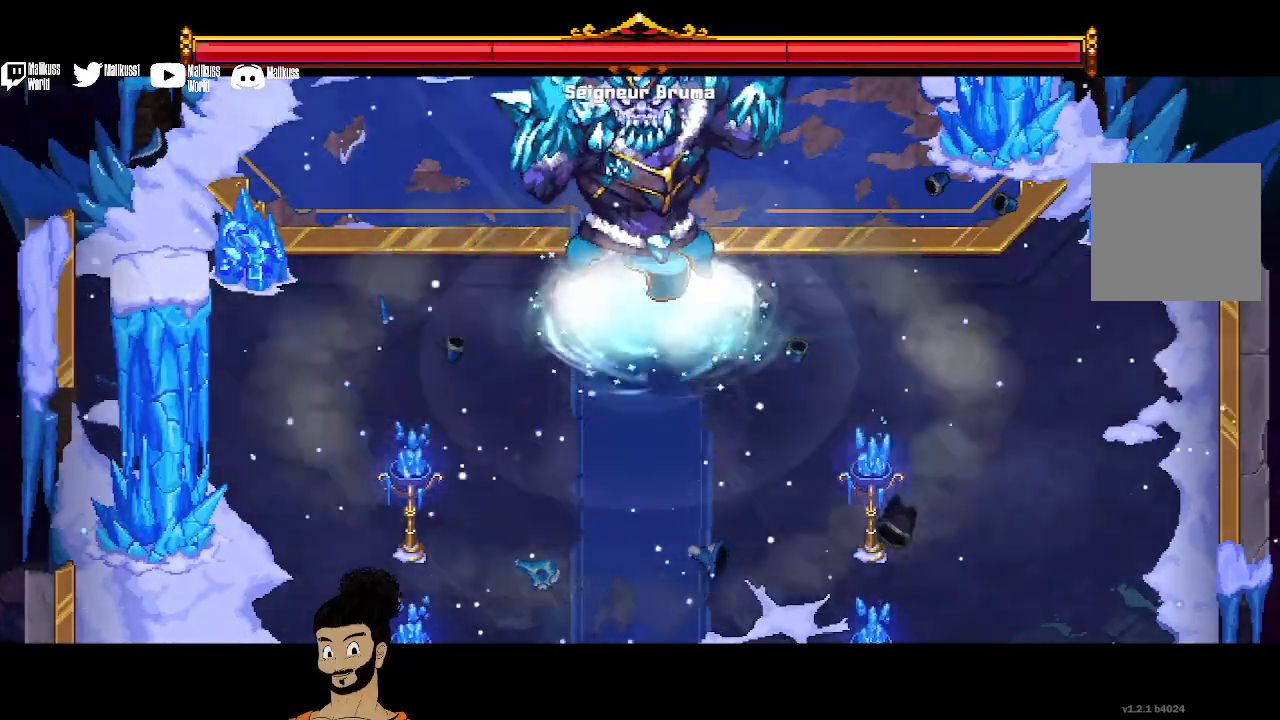
{"buttons": [], "left_stick": "up", "events": [[200, "Y", "up"]]}
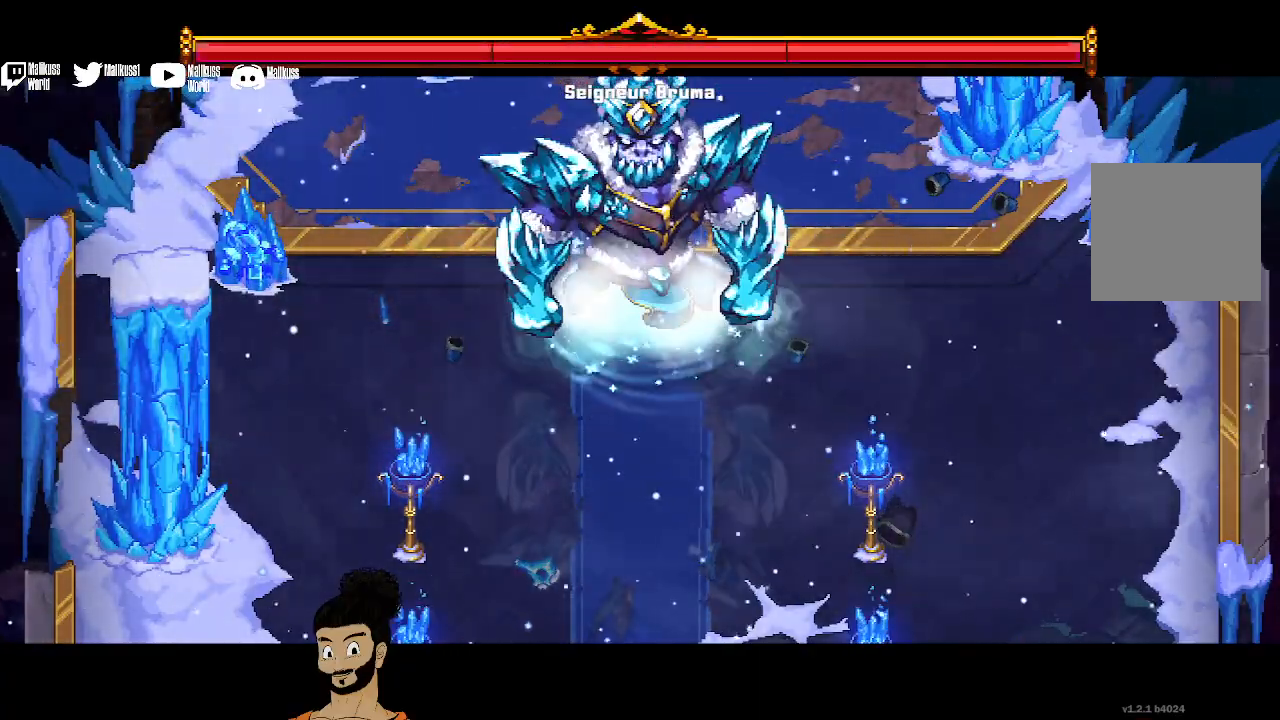
{"buttons": [], "left_stick": "up", "events": []}
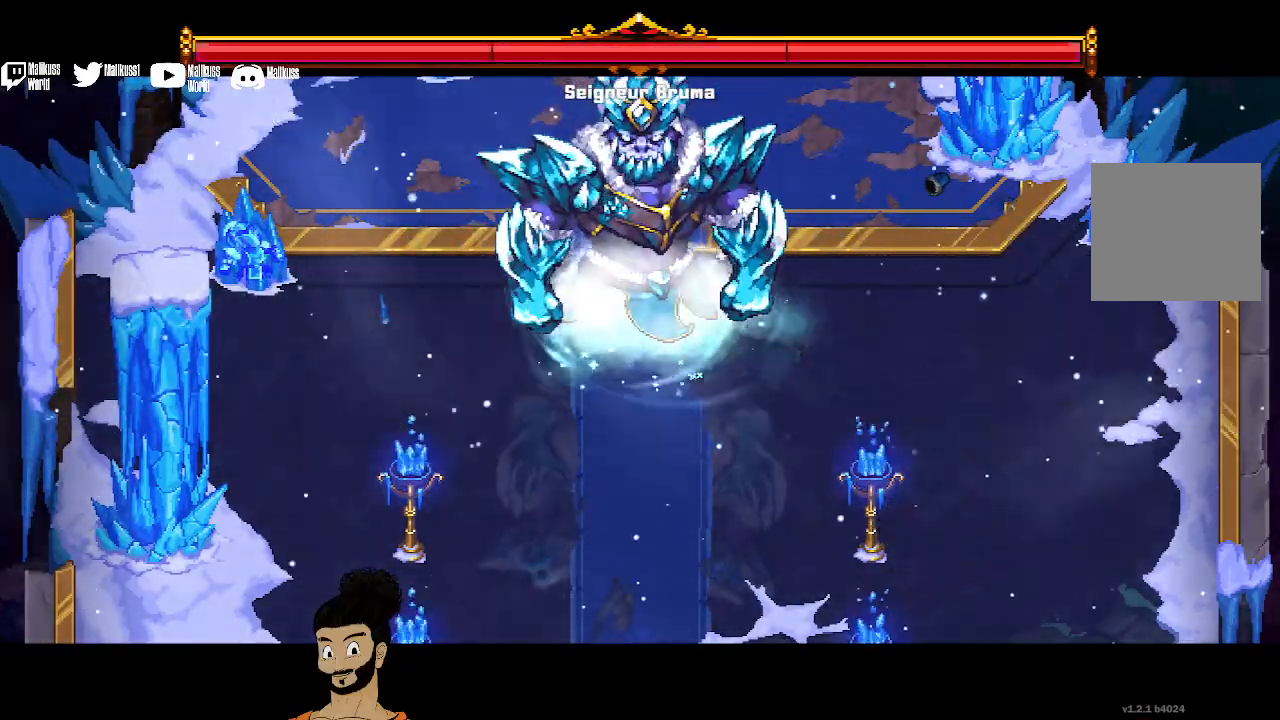
{"buttons": ["Y"], "left_stick": "up", "events": [[233, "left_stick", "center"], [367, "Y", "down"], [367, "left_stick", "up"]]}
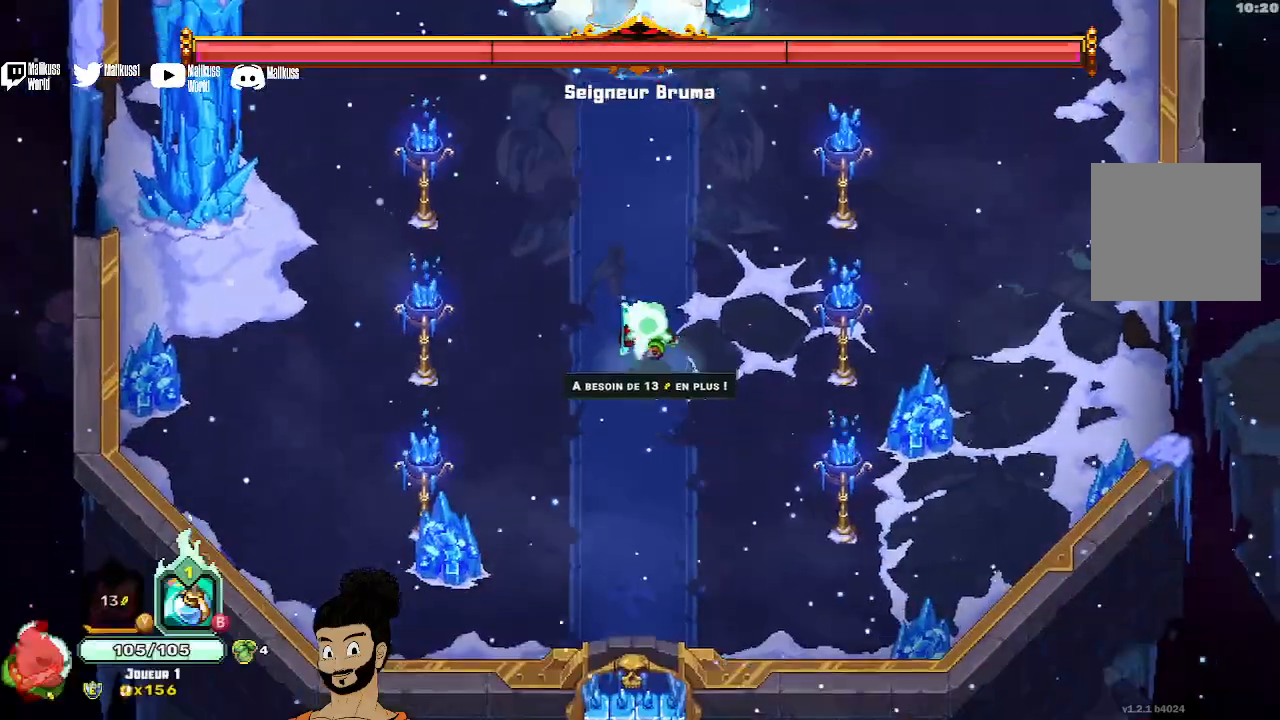
{"buttons": ["Y"], "left_stick": "center", "events": [[233, "left_stick", "center"]]}
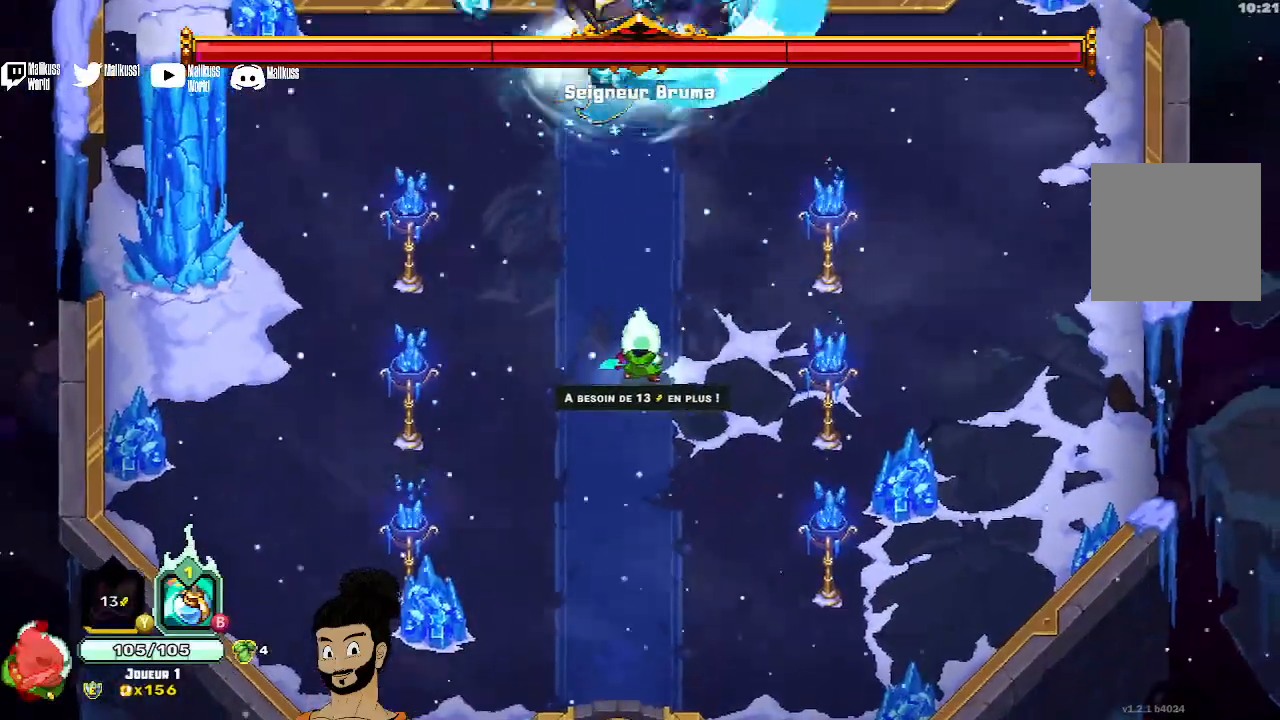
{"buttons": [], "left_stick": "down-left", "events": [[67, "Y", "up"], [100, "left_stick", "down-left"]]}
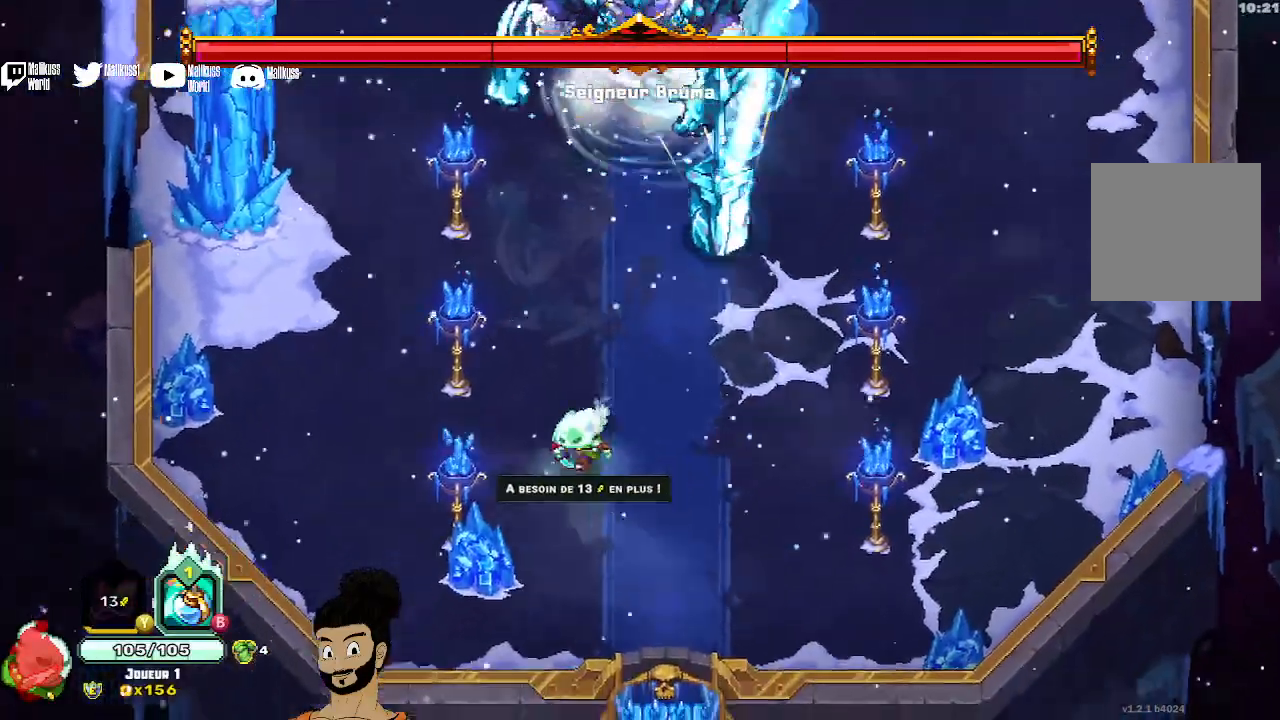
{"buttons": ["X"], "left_stick": "up-left", "events": [[33, "left_stick", "up-left"], [200, "left_stick", "left"], [367, "left_stick", "up-left"], [467, "X", "down"]]}
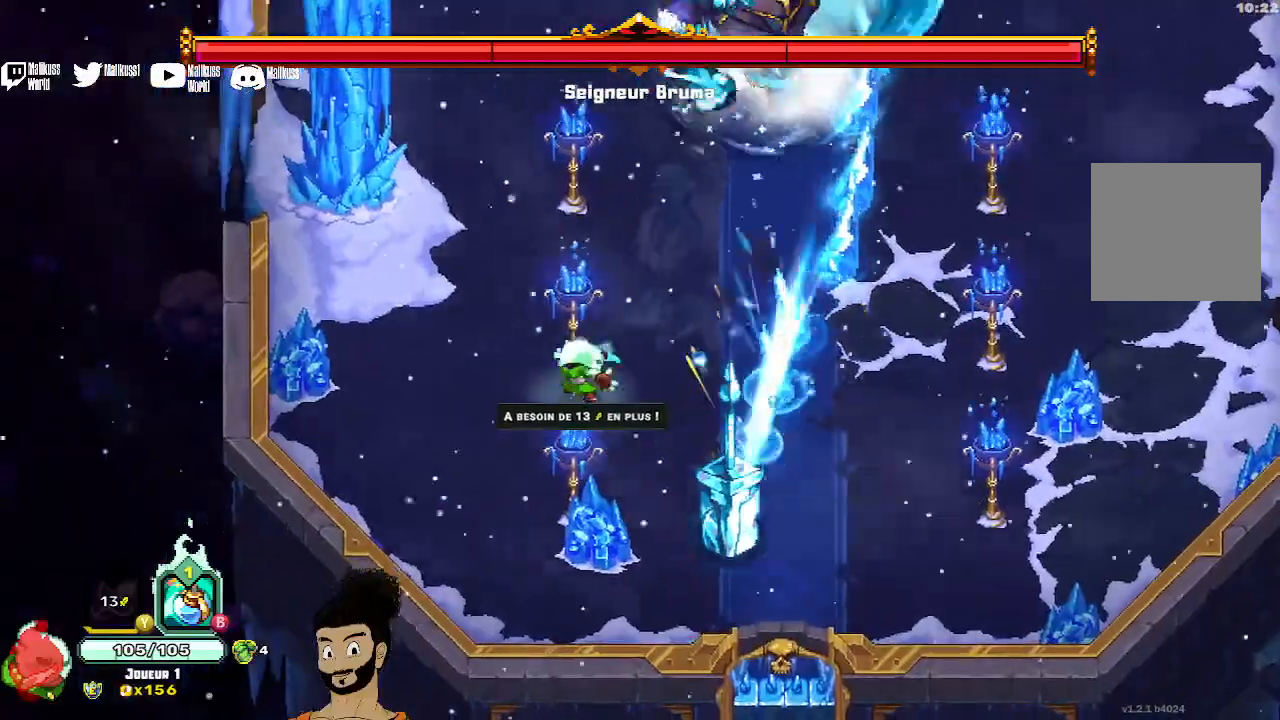
{"buttons": ["X"], "left_stick": "up-right", "events": [[333, "left_stick", "up"], [433, "left_stick", "up-right"]]}
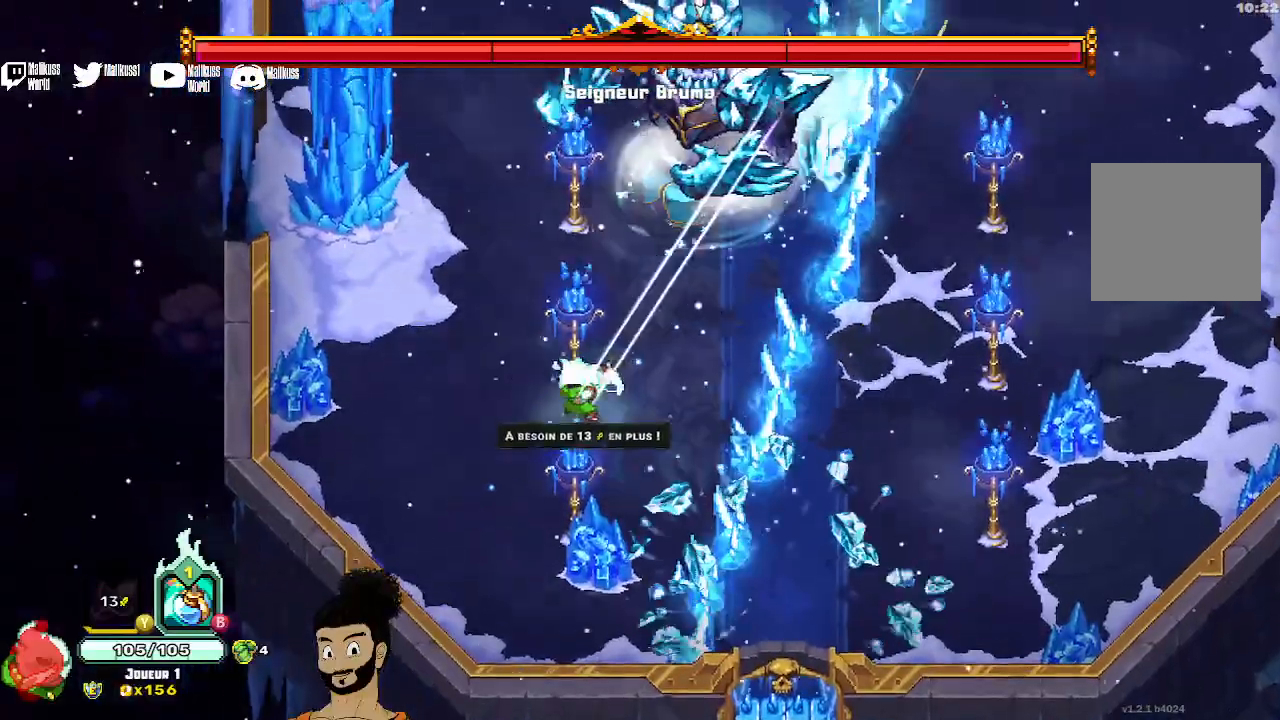
{"buttons": [], "left_stick": "up-left", "events": [[133, "left_stick", "left"], [233, "X", "up"], [500, "left_stick", "up-left"]]}
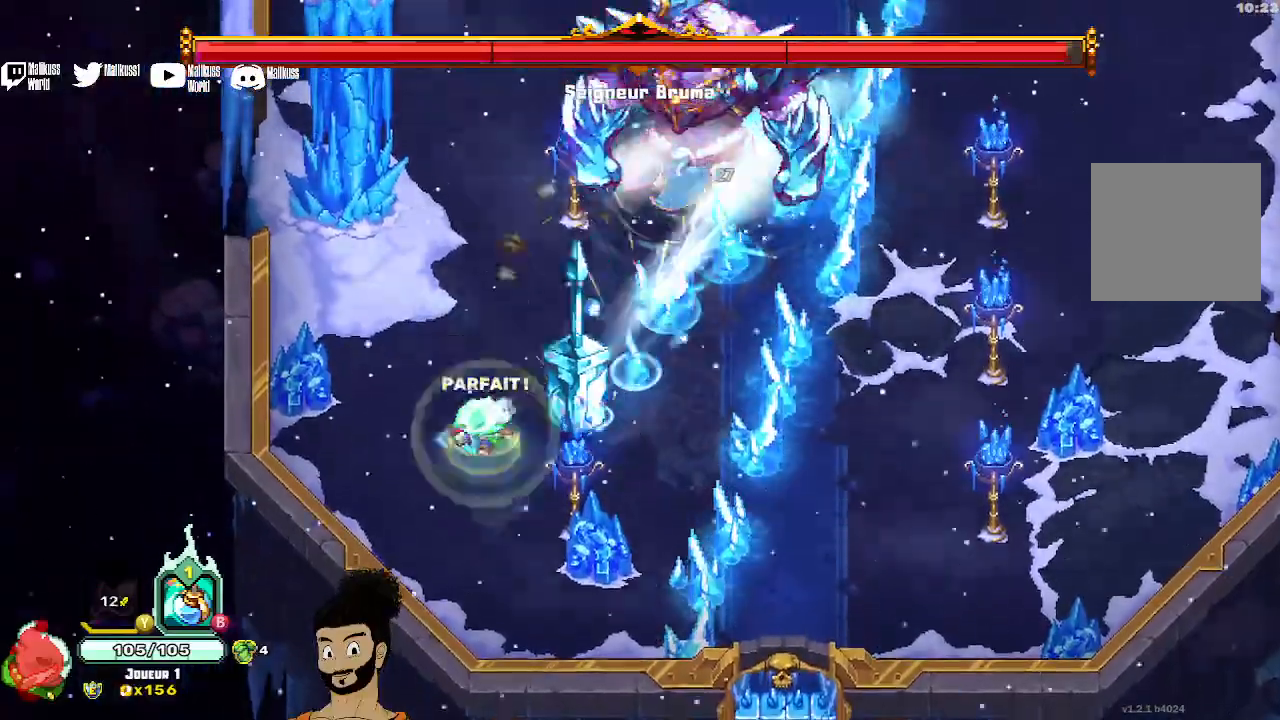
{"buttons": [], "left_stick": "up-left", "events": [[233, "A", "down"], [333, "A", "up"]]}
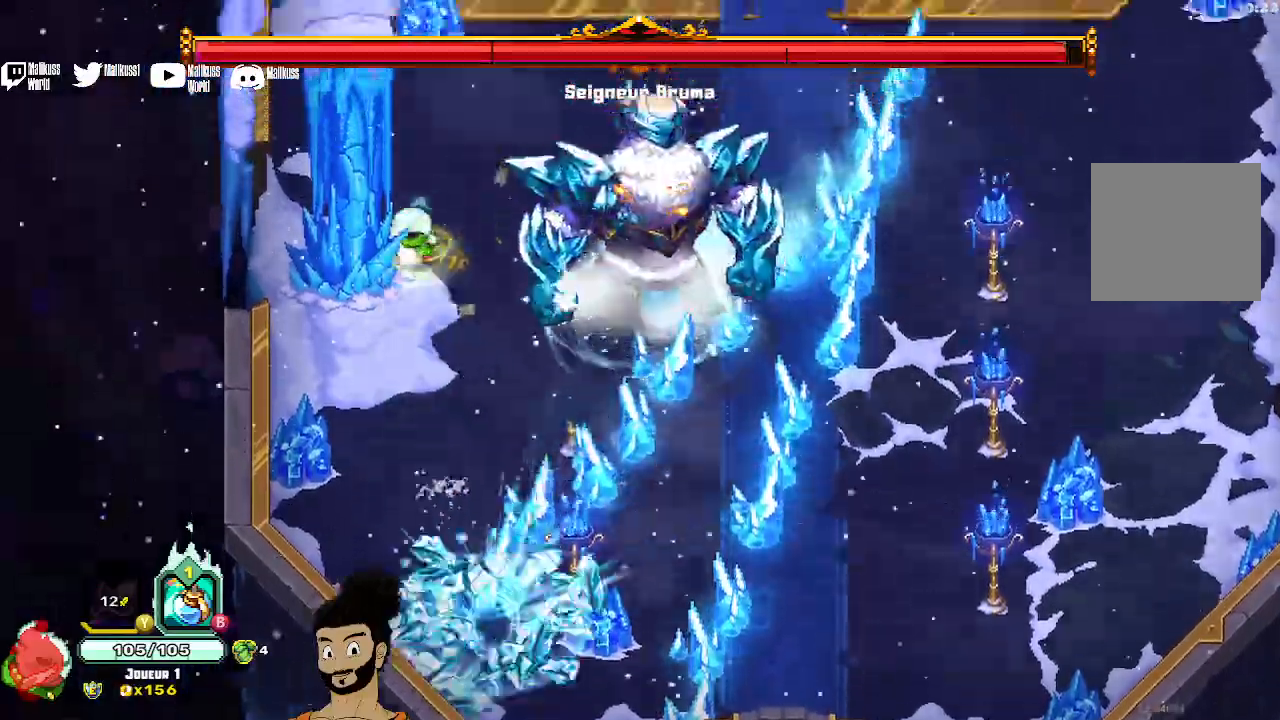
{"buttons": ["A"], "left_stick": "up", "events": [[400, "A", "down"], [500, "left_stick", "up"]]}
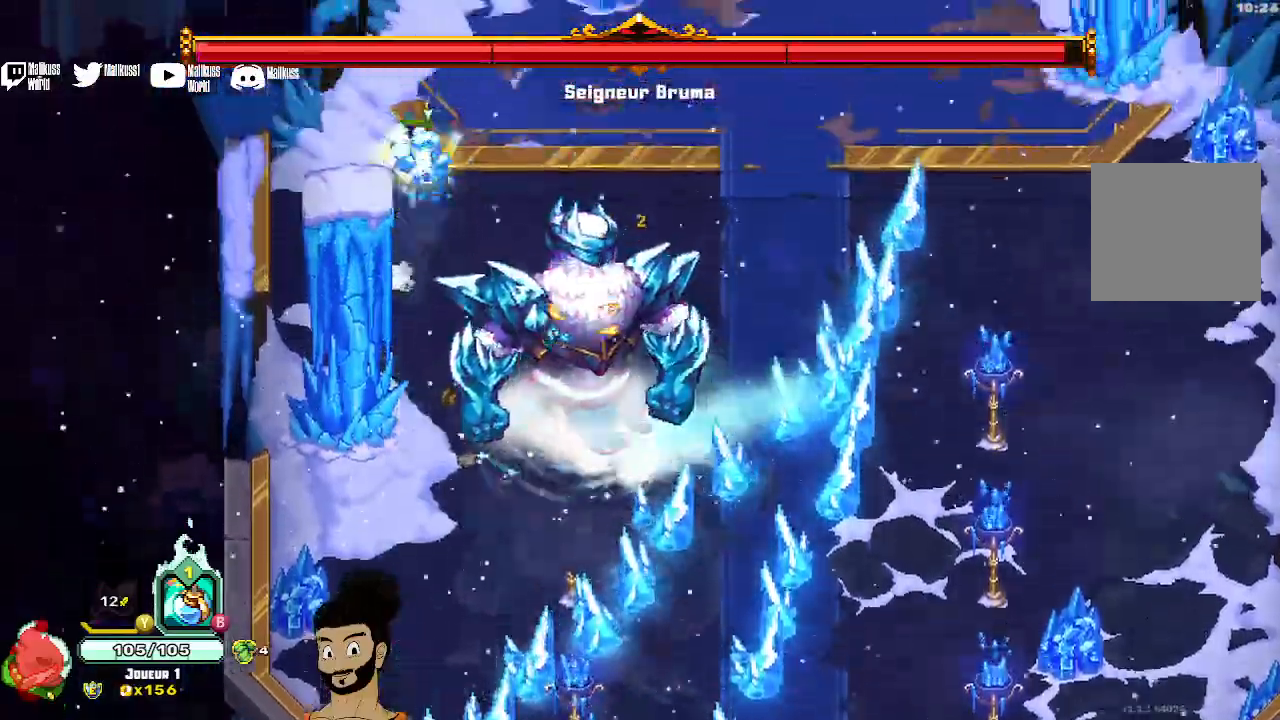
{"buttons": ["X"], "left_stick": "right", "events": [[33, "A", "up"], [133, "left_stick", "right"], [200, "X", "down"], [267, "left_stick", "down"], [400, "left_stick", "right"]]}
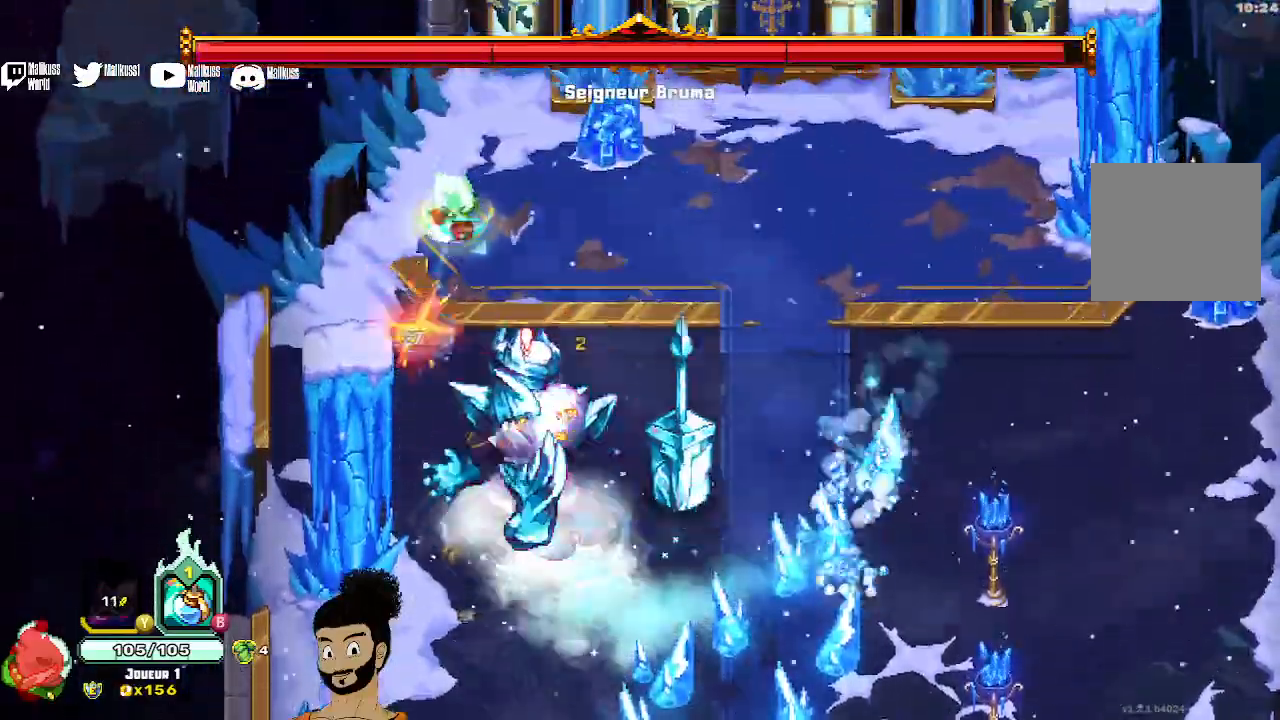
{"buttons": [], "left_stick": "up-right", "events": [[100, "X", "up"], [100, "left_stick", "up-right"], [200, "A", "down"], [300, "A", "up"], [367, "A", "down"], [467, "A", "up"]]}
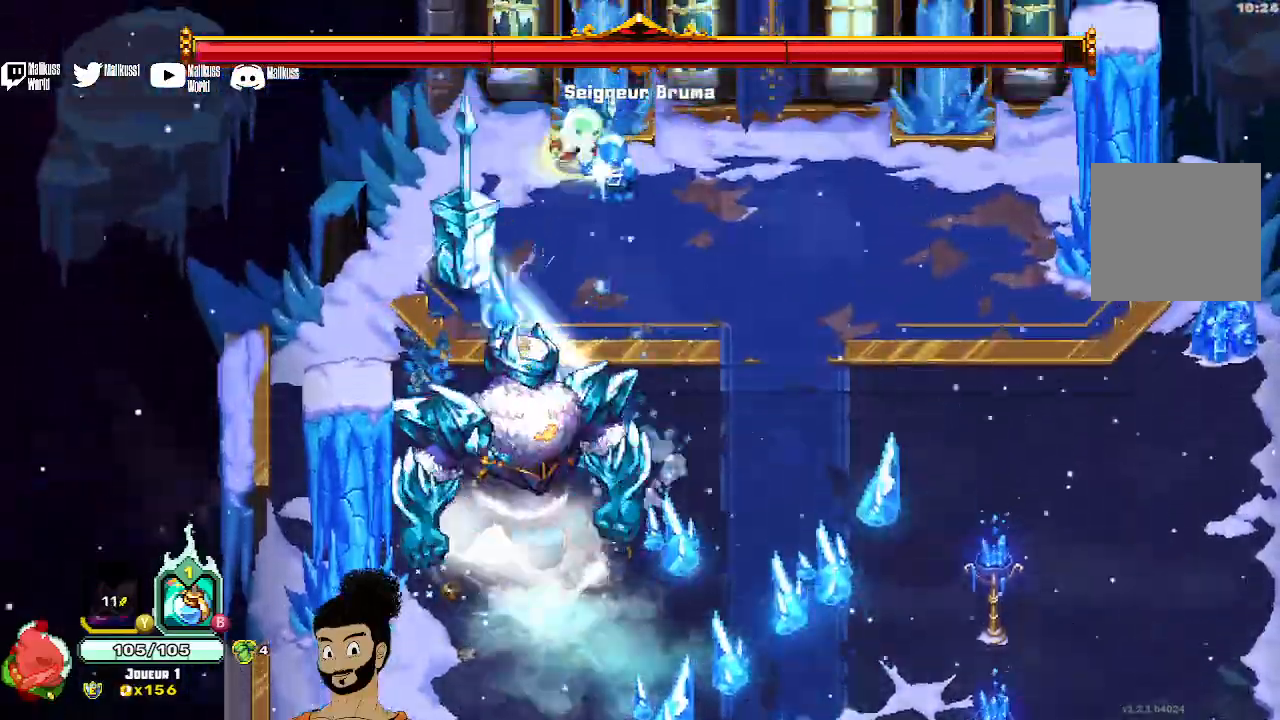
{"buttons": [], "left_stick": "down-right", "events": [[100, "left_stick", "down-right"]]}
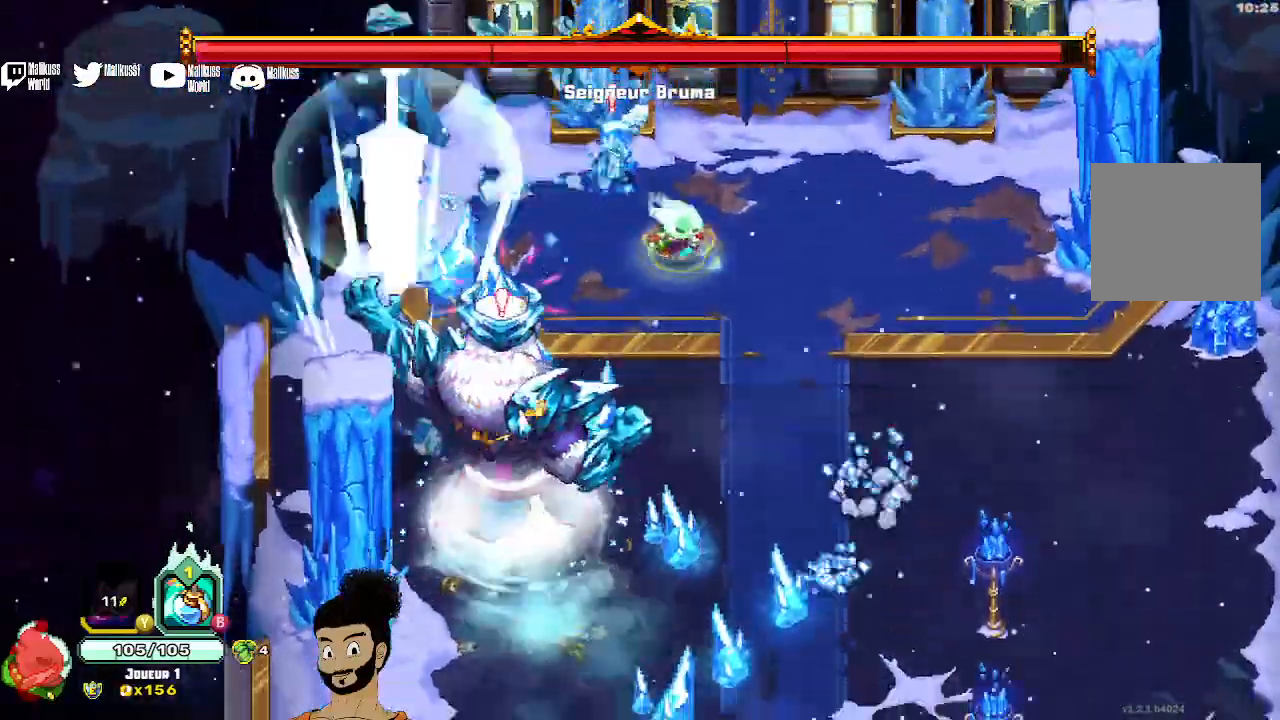
{"buttons": [], "left_stick": "down-right", "events": [[100, "A", "down"], [200, "A", "up"]]}
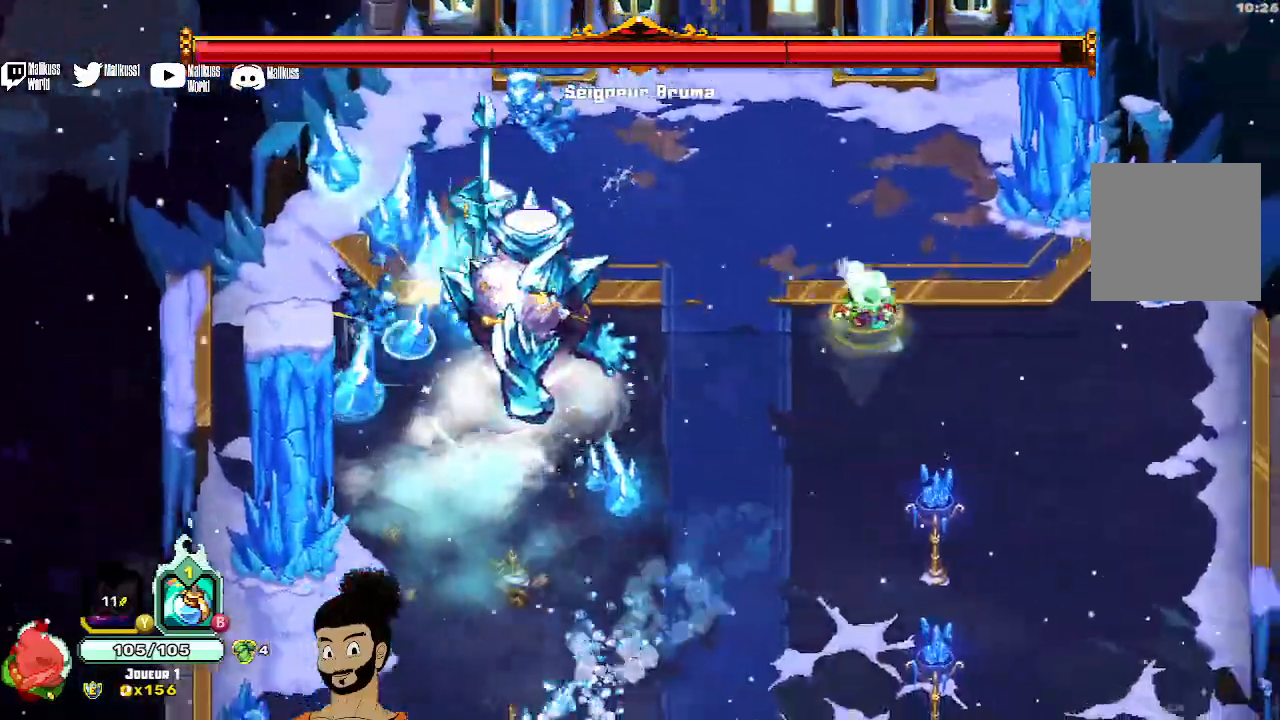
{"buttons": ["X"], "left_stick": "center", "events": [[67, "left_stick", "down"], [233, "X", "down"], [233, "left_stick", "left"], [367, "X", "up"], [433, "X", "down"], [500, "left_stick", "center"]]}
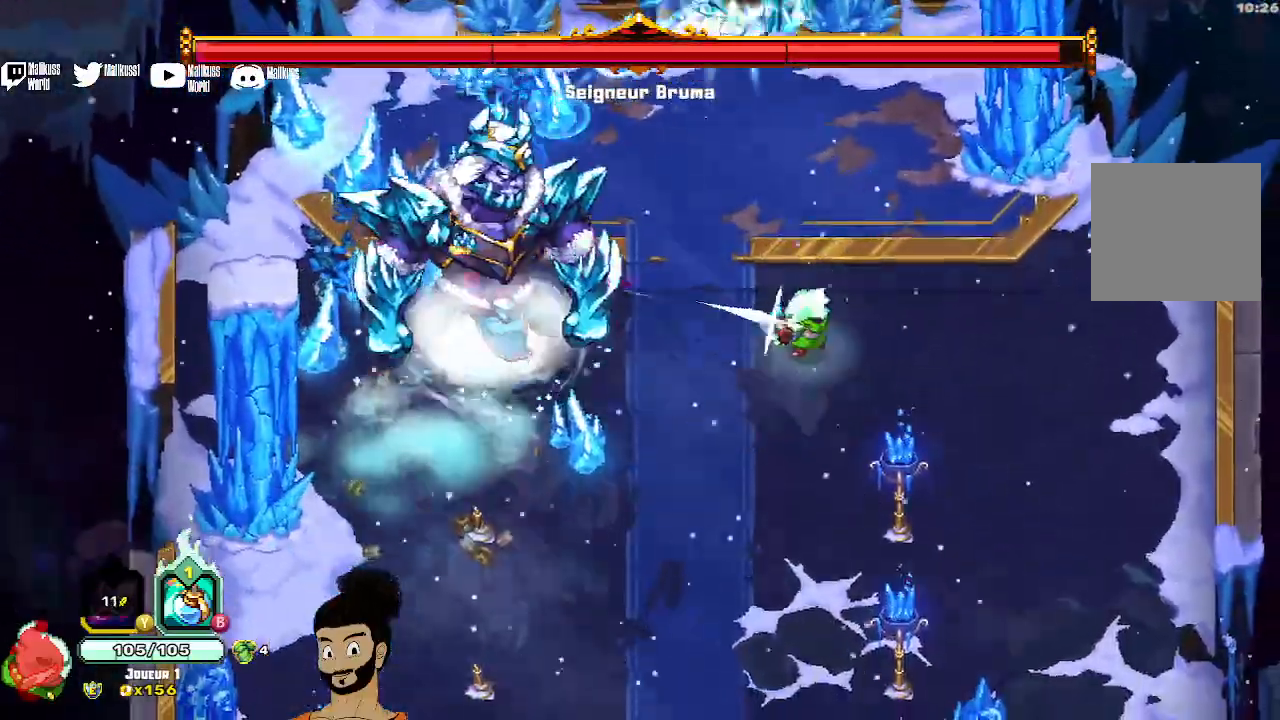
{"buttons": ["X"], "left_stick": "center", "events": [[33, "X", "up"], [100, "X", "down"]]}
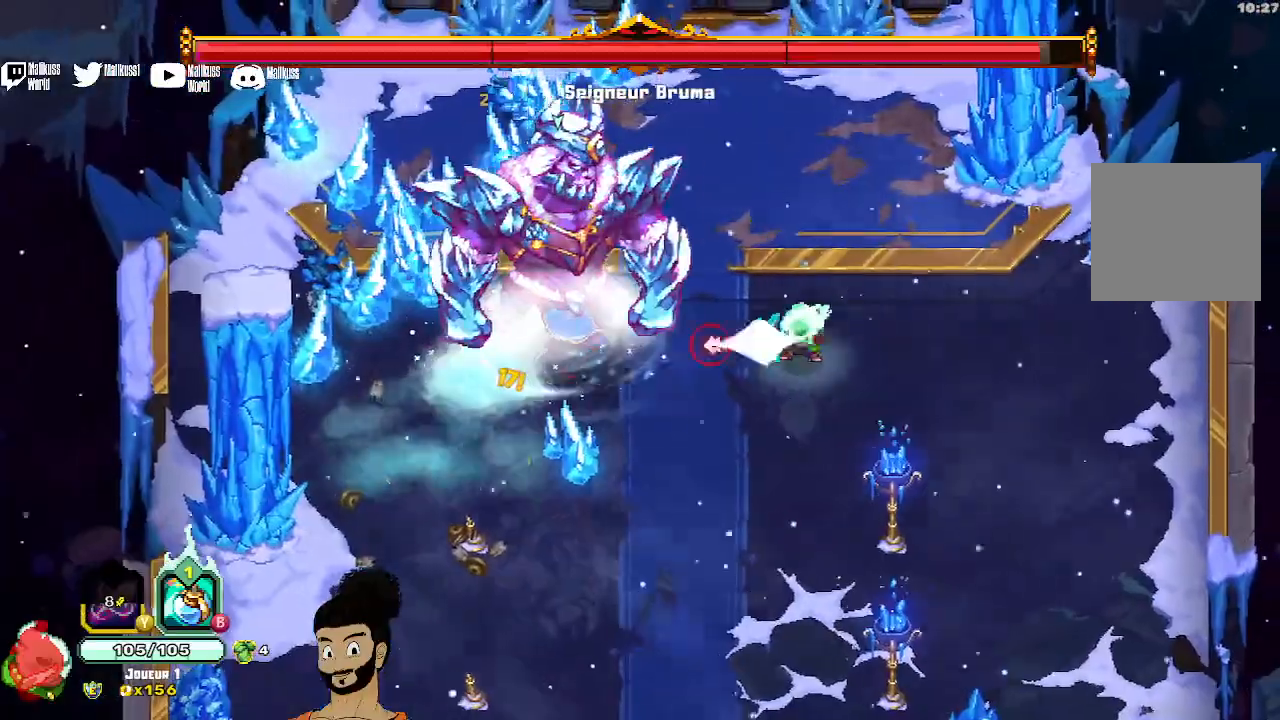
{"buttons": ["X"], "left_stick": "center", "events": [[200, "X", "up"], [267, "X", "down"], [367, "X", "up"], [433, "X", "down"]]}
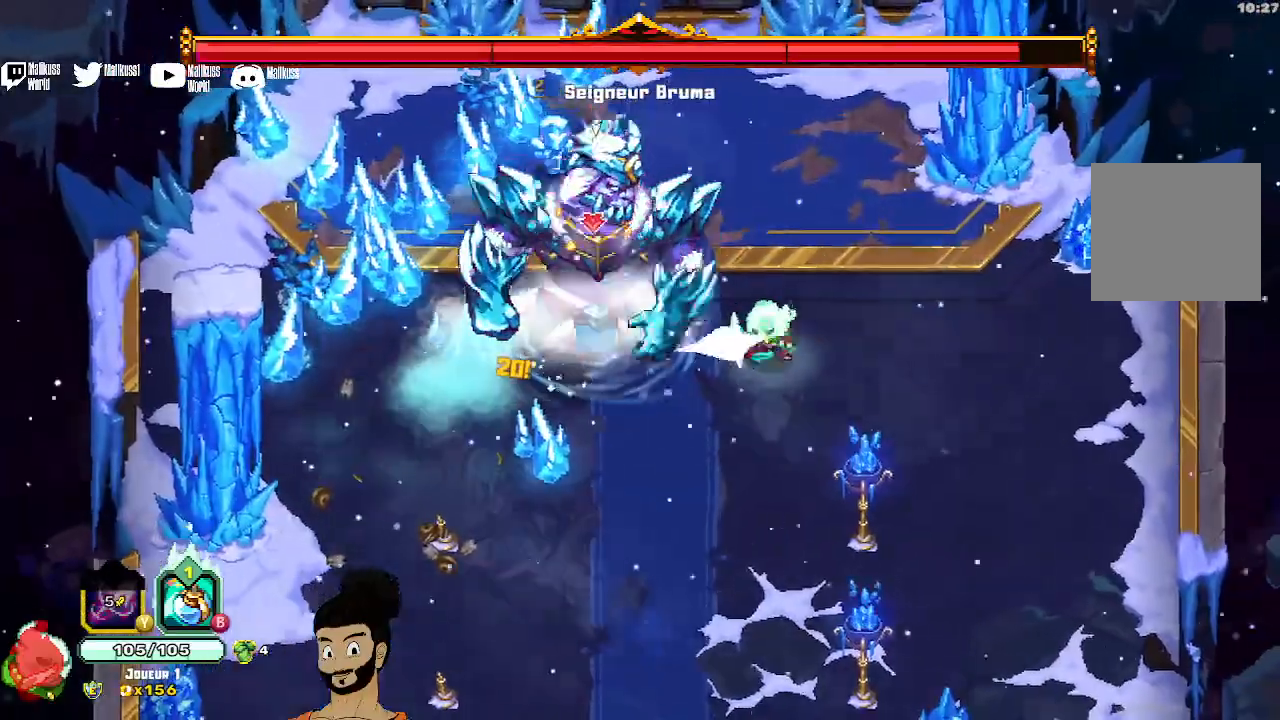
{"buttons": [], "left_stick": "down", "events": [[33, "X", "up"], [133, "A", "down"], [167, "left_stick", "down-right"], [267, "A", "up"], [333, "left_stick", "down"]]}
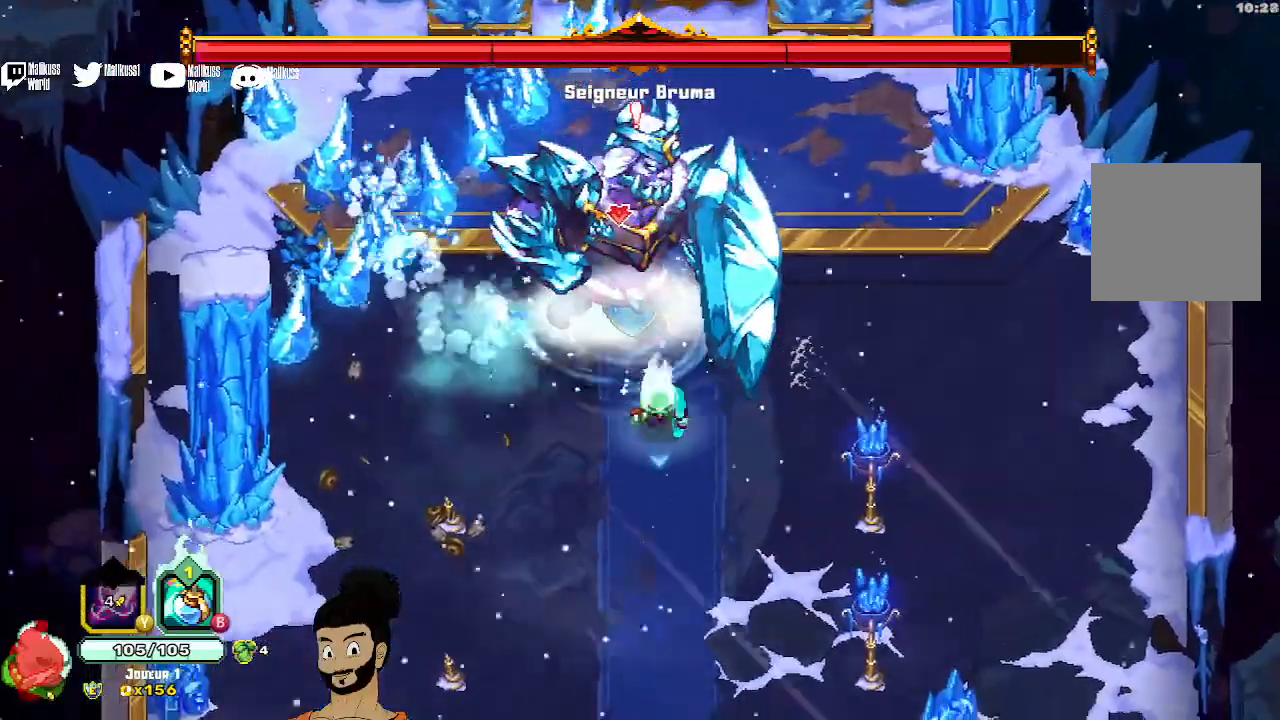
{"buttons": [], "left_stick": "down-left", "events": [[467, "left_stick", "down-left"]]}
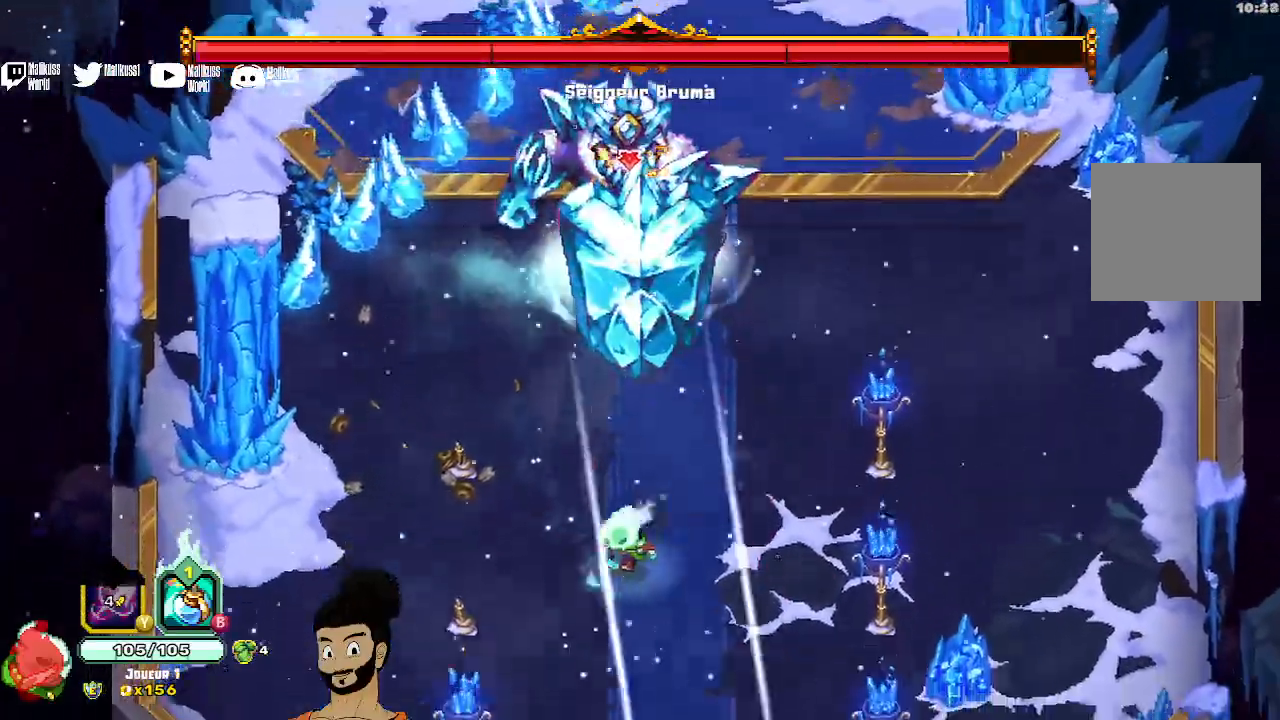
{"buttons": [], "left_stick": "left", "events": [[33, "A", "down"], [167, "A", "up"], [200, "left_stick", "up-left"], [433, "left_stick", "left"]]}
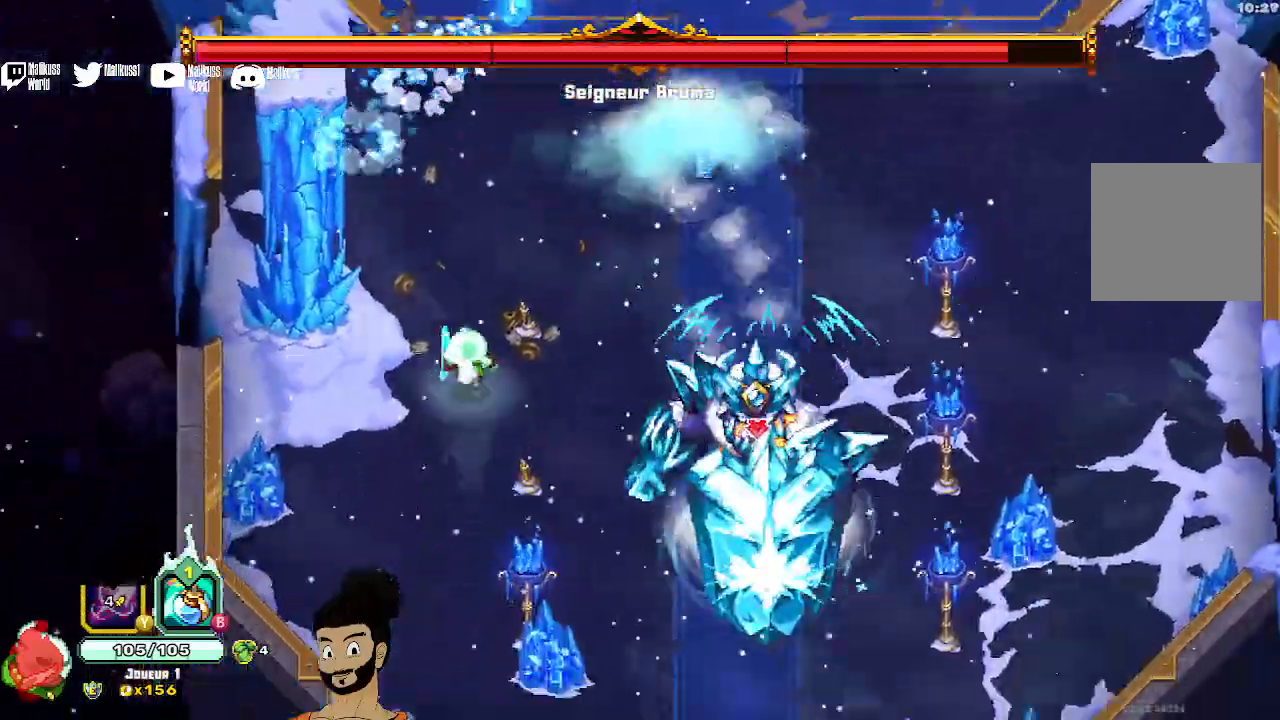
{"buttons": ["B"], "left_stick": "right", "events": [[100, "left_stick", "center"], [200, "left_stick", "up-right"], [300, "B", "down"], [367, "left_stick", "right"]]}